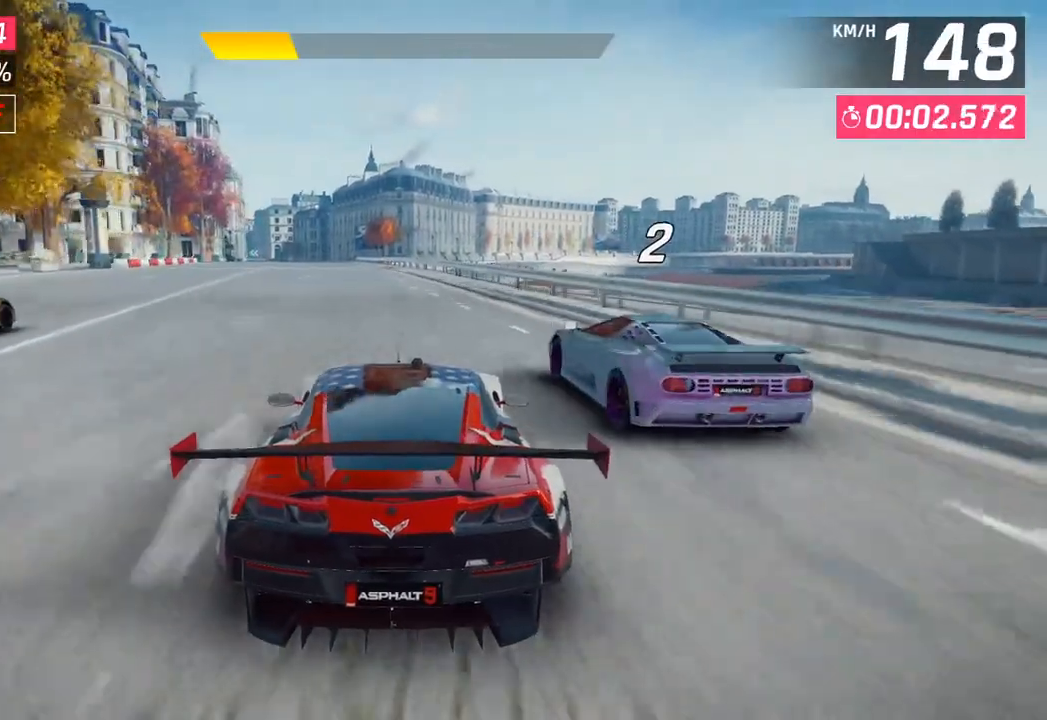
Gameplay with a controller (PlayStation layout); each line is a JSON object with the inputs held at the frame after it. "events" lists button and stick changes between this image and that frame as [ms after this image, input, new state], when the widget could be followed in between.
{"buttons": ["CROSS", "R1"], "left_stick": "left", "right_stick": "center", "events": [[483, "R1", "down"], [500, "CROSS", "down"], [500, "left_stick", "left"]]}
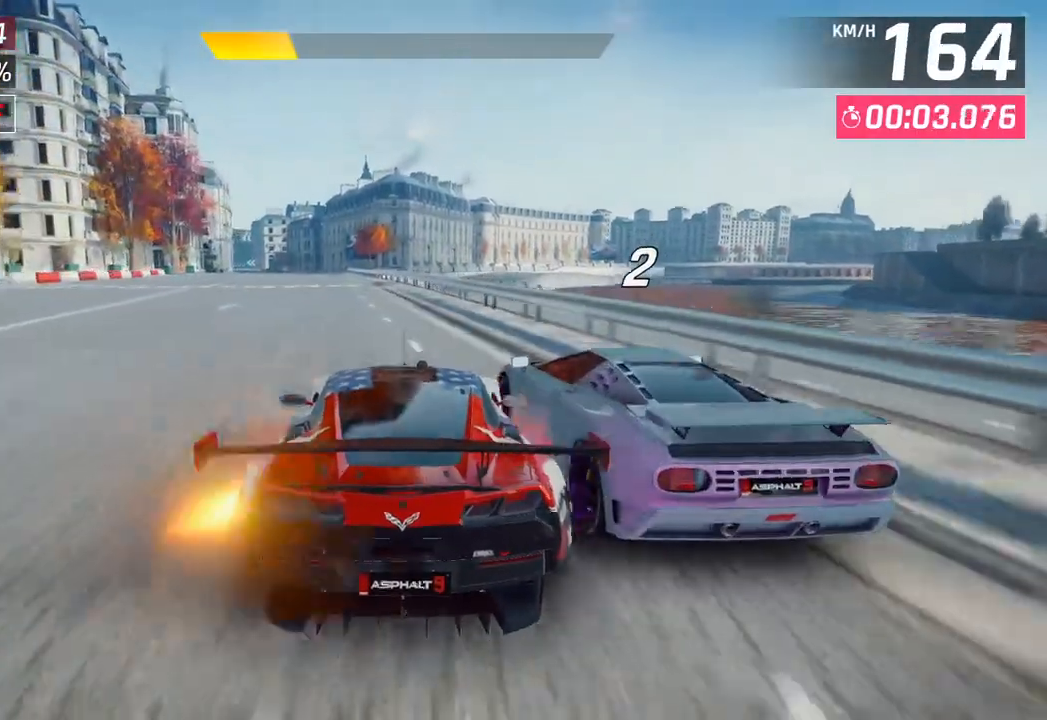
{"buttons": [], "left_stick": "left", "right_stick": "center", "events": [[133, "CROSS", "up"], [133, "R1", "up"]]}
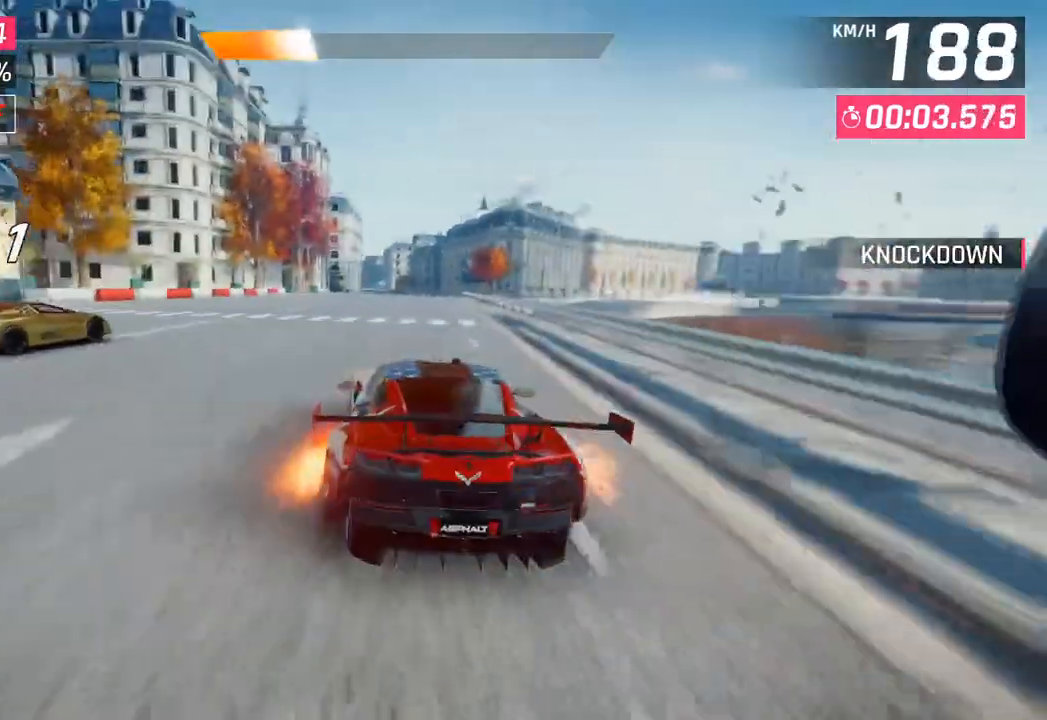
{"buttons": [], "left_stick": "down-left", "right_stick": "center", "events": [[200, "left_stick", "center"], [417, "left_stick", "down-left"]]}
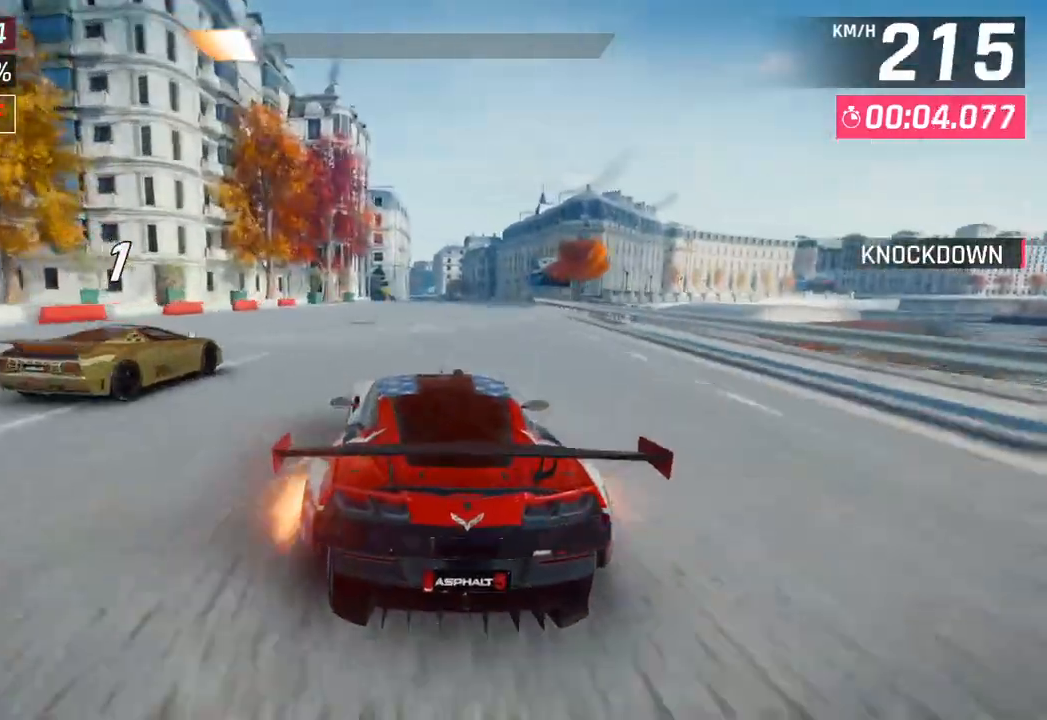
{"buttons": ["SQUARE"], "left_stick": "center", "right_stick": "center", "events": [[83, "left_stick", "center"], [217, "left_stick", "down-left"], [283, "left_stick", "center"], [467, "SQUARE", "down"]]}
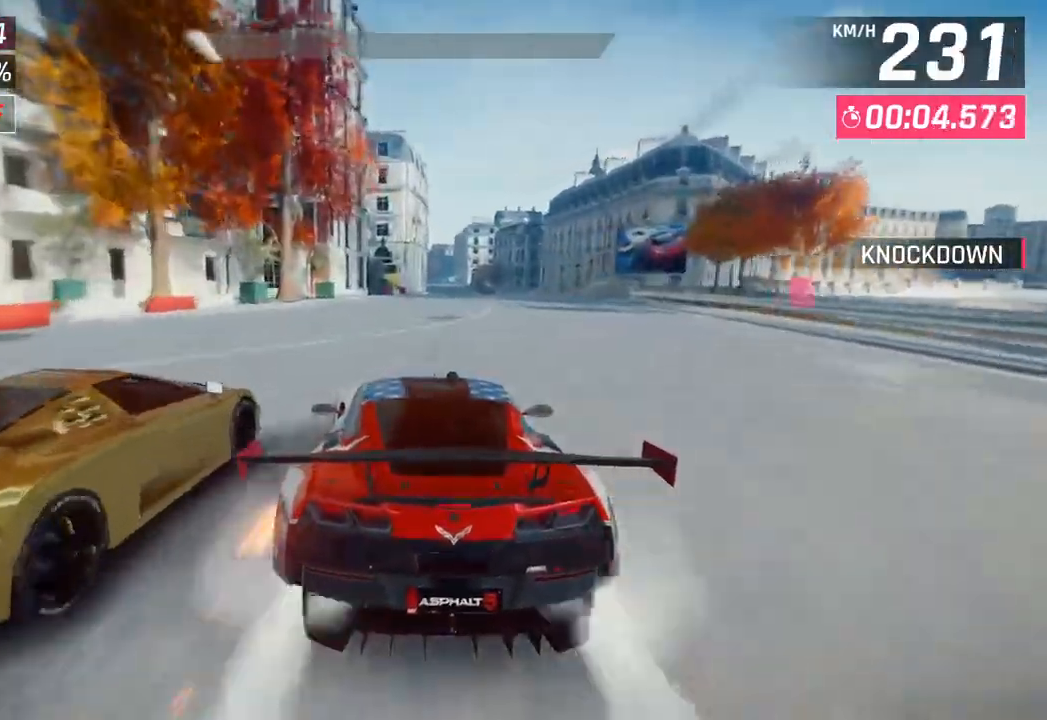
{"buttons": [], "left_stick": "right", "right_stick": "center", "events": [[67, "SQUARE", "up"], [183, "CROSS", "down"], [183, "R1", "down"], [317, "CROSS", "up"], [317, "R1", "up"], [367, "left_stick", "right"]]}
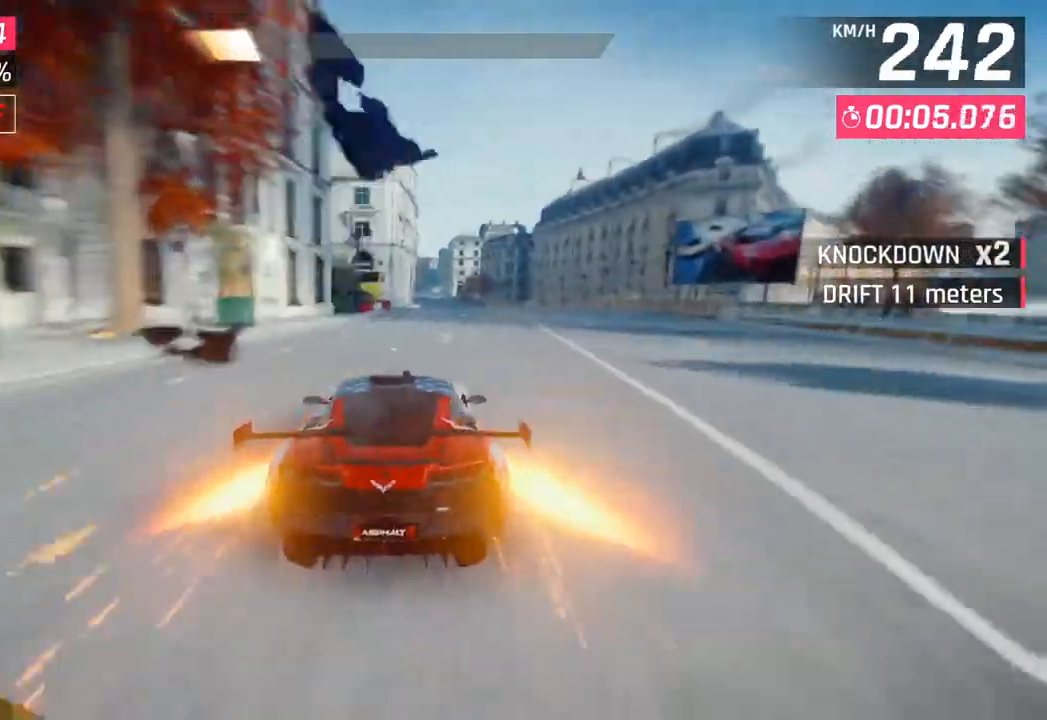
{"buttons": [], "left_stick": "center", "right_stick": "center", "events": [[300, "left_stick", "center"]]}
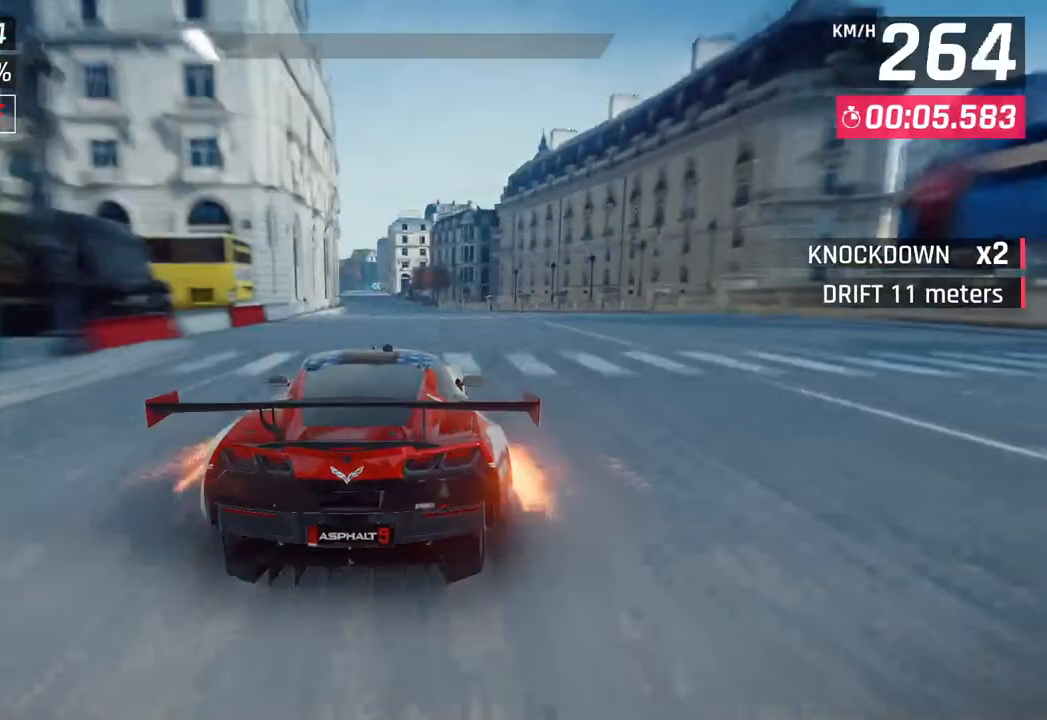
{"buttons": [], "left_stick": "down-left", "right_stick": "center", "events": [[483, "left_stick", "down-left"]]}
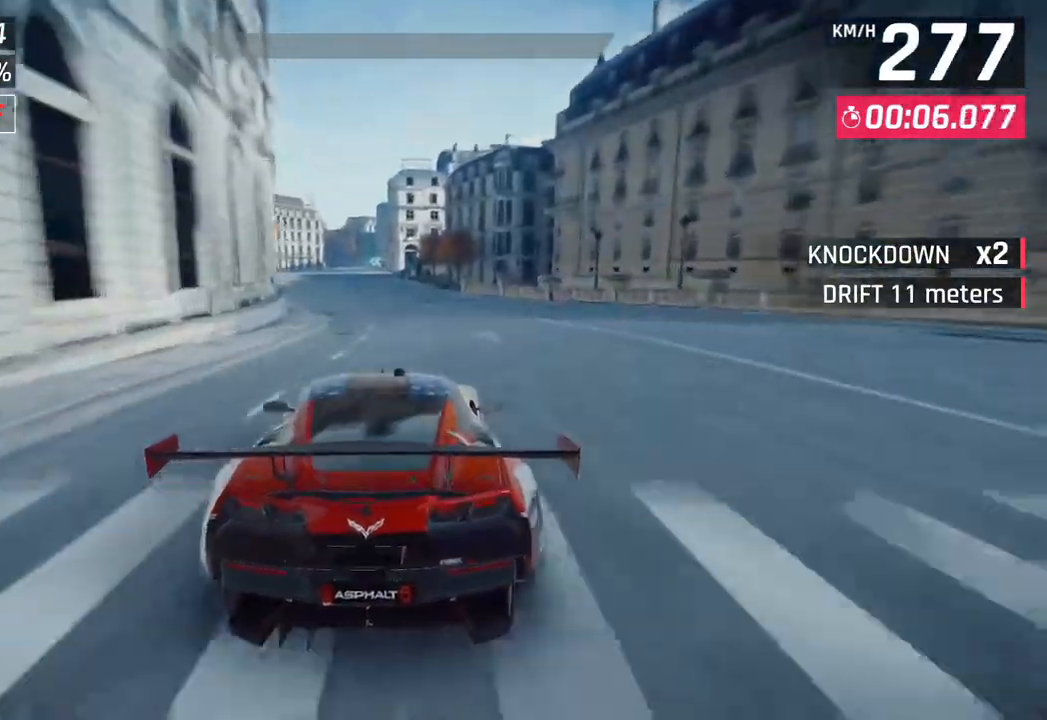
{"buttons": [], "left_stick": "down-left", "right_stick": "center", "events": []}
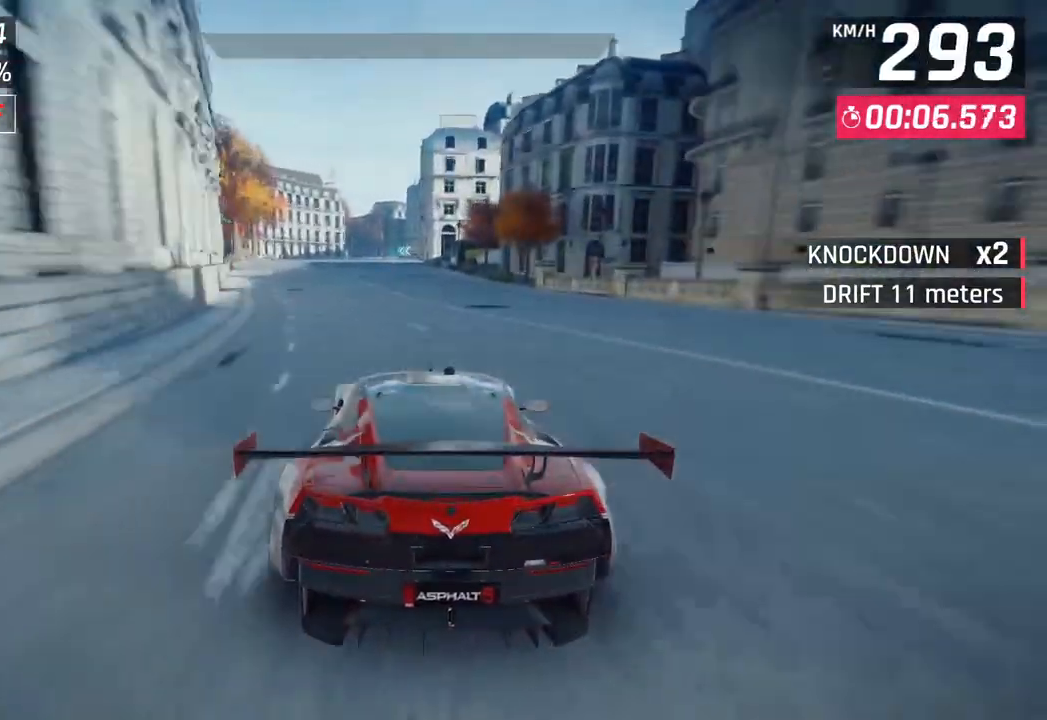
{"buttons": ["SQUARE"], "left_stick": "center", "right_stick": "center", "events": [[333, "left_stick", "center"], [417, "SQUARE", "down"]]}
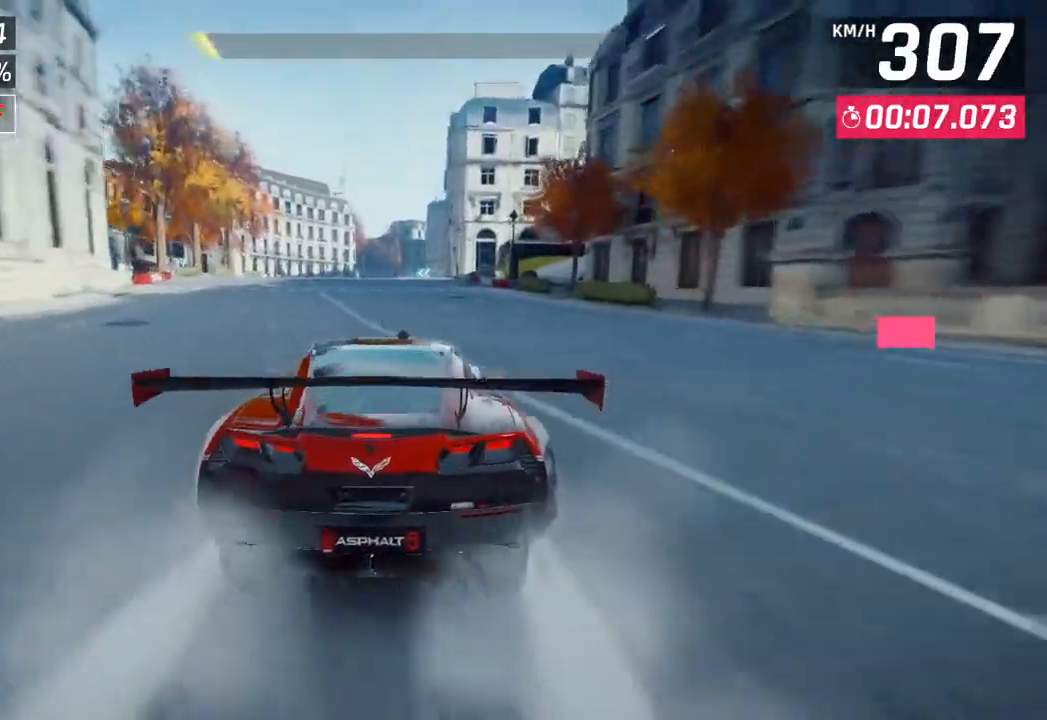
{"buttons": ["SQUARE"], "left_stick": "center", "right_stick": "center", "events": [[17, "SQUARE", "up"], [417, "SQUARE", "down"]]}
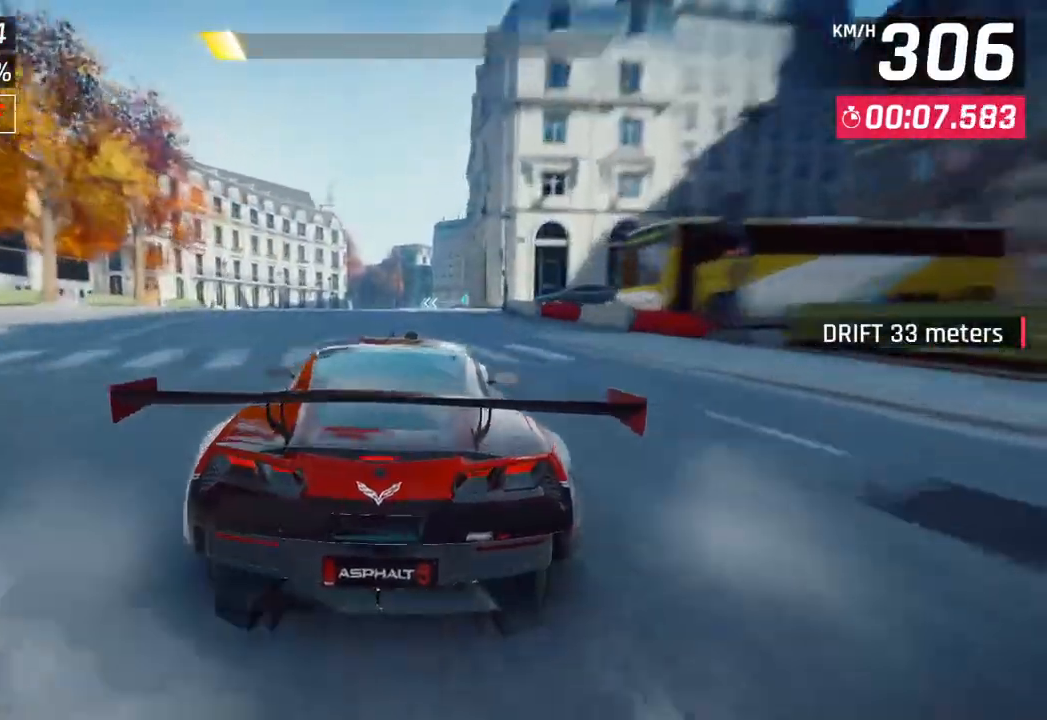
{"buttons": [], "left_stick": "center", "right_stick": "center", "events": [[67, "SQUARE", "up"]]}
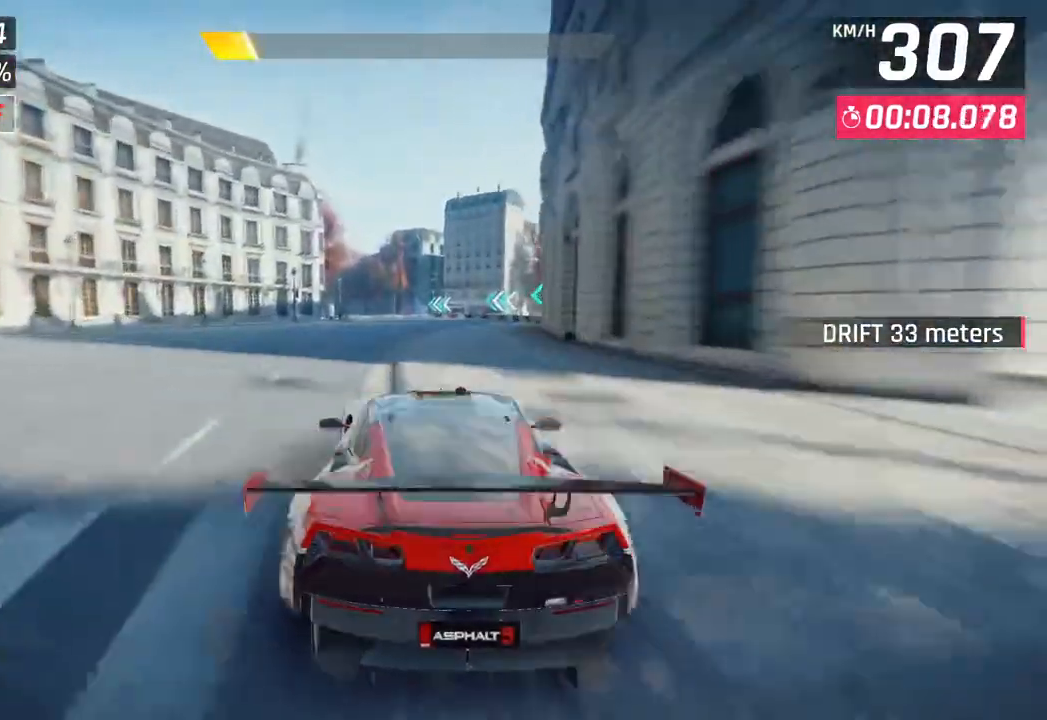
{"buttons": [], "left_stick": "down-left", "right_stick": "center", "events": [[200, "left_stick", "down-left"]]}
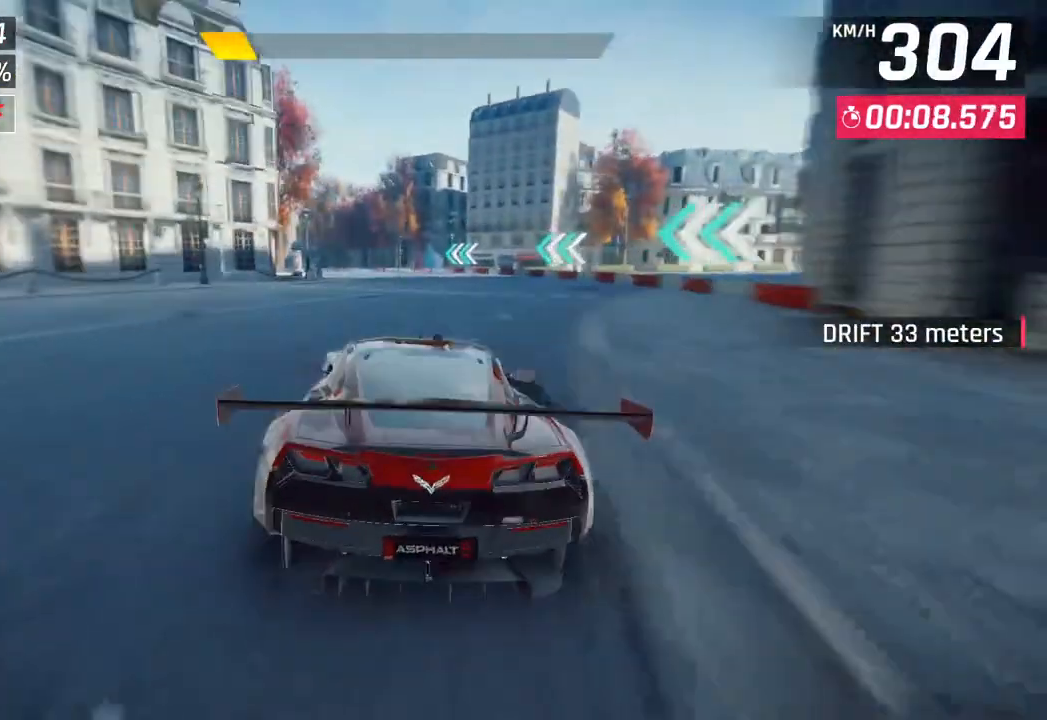
{"buttons": [], "left_stick": "down-left", "right_stick": "center", "events": []}
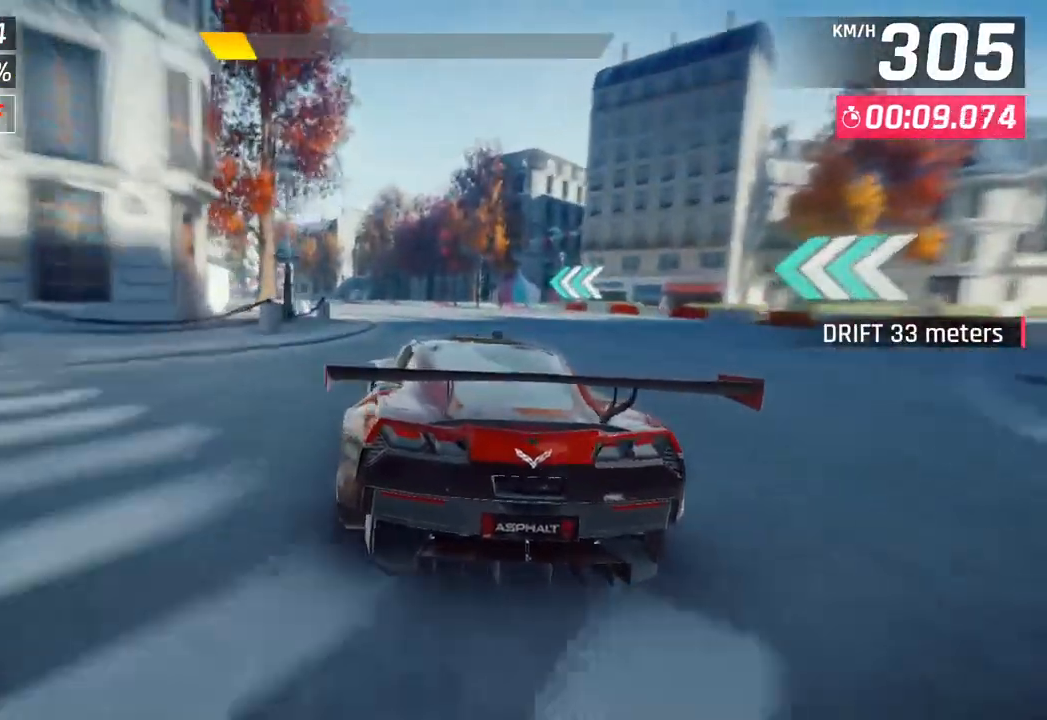
{"buttons": [], "left_stick": "down-left", "right_stick": "center", "events": [[117, "CROSS", "down"], [233, "CROSS", "up"]]}
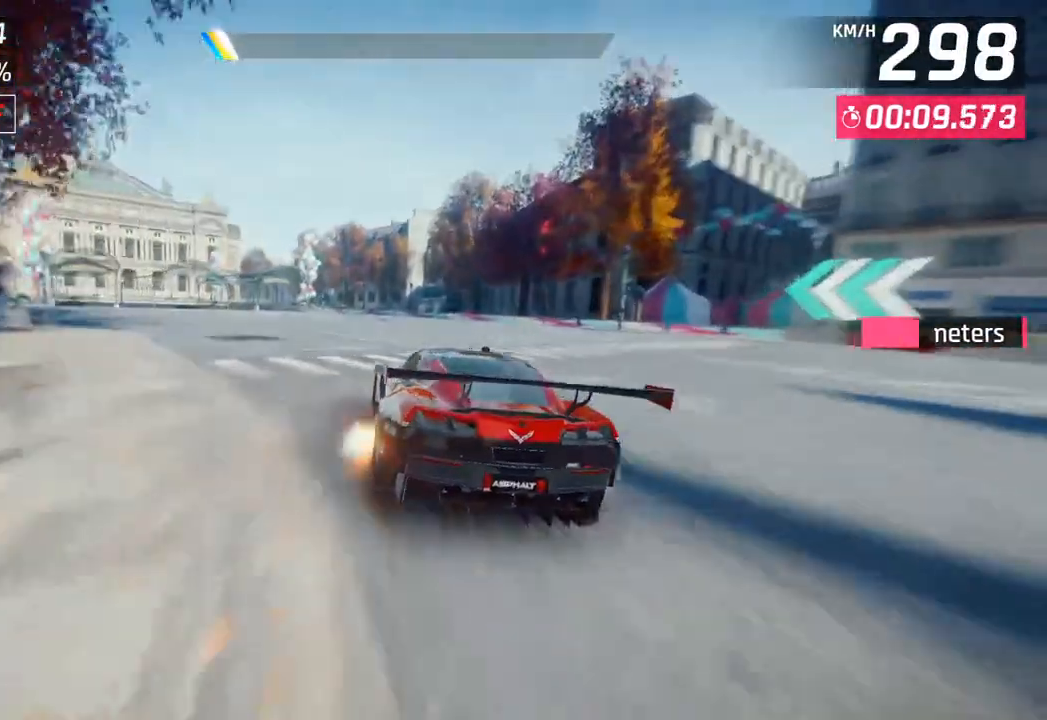
{"buttons": [], "left_stick": "down-left", "right_stick": "center", "events": [[267, "CROSS", "down"], [367, "CROSS", "up"]]}
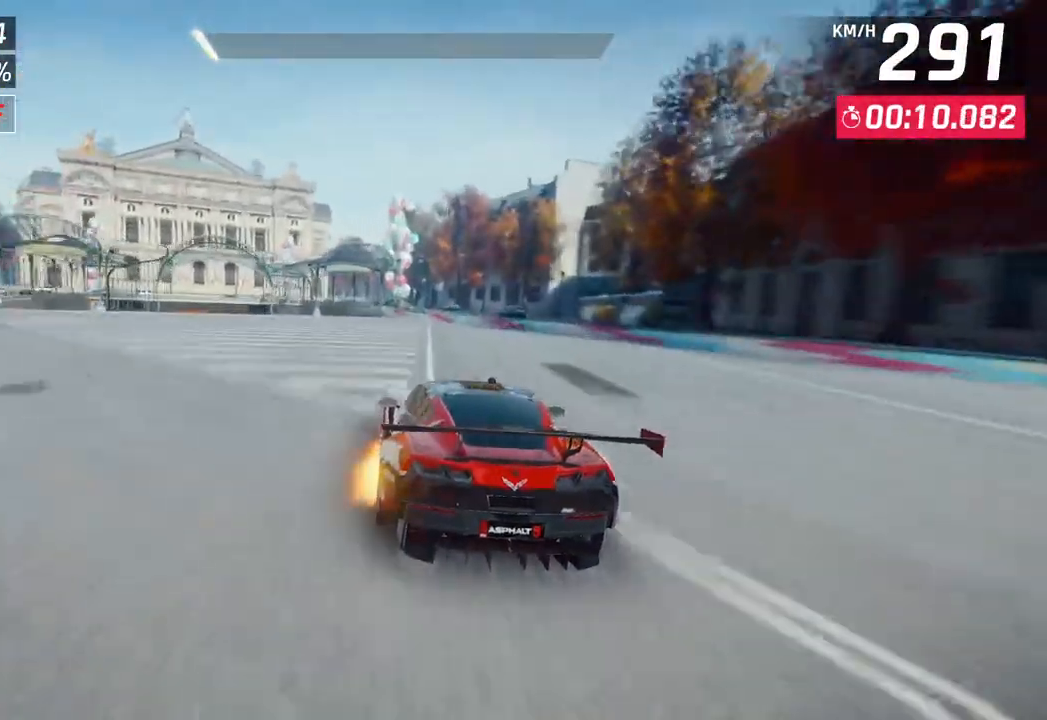
{"buttons": [], "left_stick": "down-left", "right_stick": "center", "events": []}
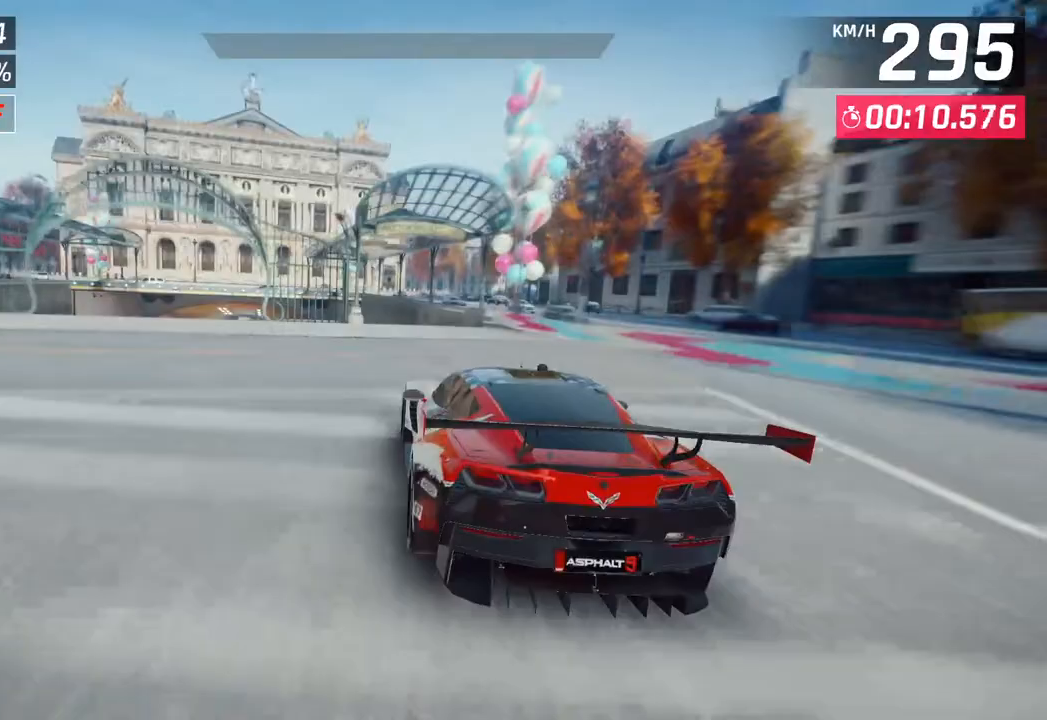
{"buttons": ["SQUARE"], "left_stick": "down-left", "right_stick": "center", "events": [[483, "SQUARE", "down"]]}
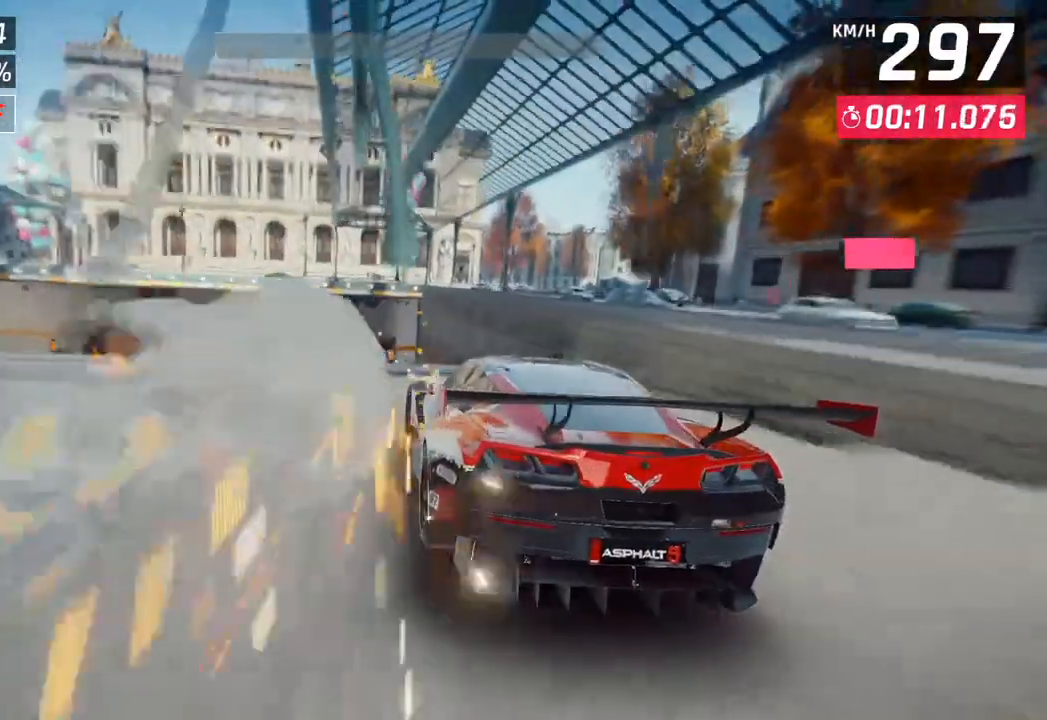
{"buttons": [], "left_stick": "left", "right_stick": "center", "events": [[133, "left_stick", "left"], [150, "SQUARE", "up"], [350, "L3", "down"], [500, "L3", "up"]]}
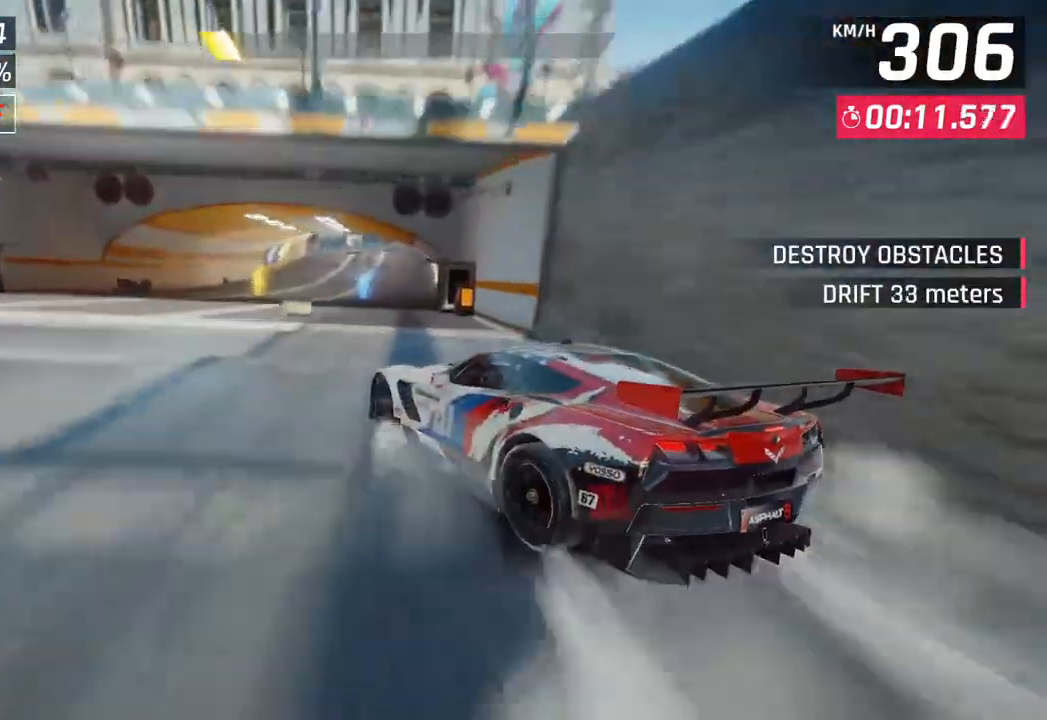
{"buttons": [], "left_stick": "center", "right_stick": "center", "events": [[83, "left_stick", "center"], [350, "CROSS", "down"], [450, "CROSS", "up"]]}
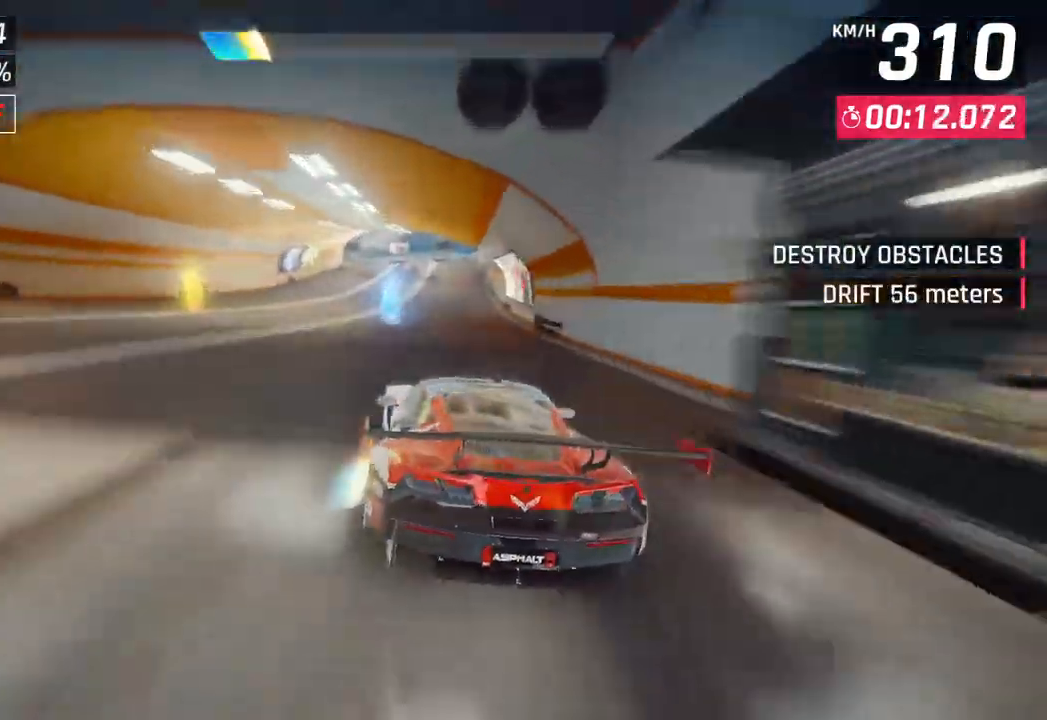
{"buttons": ["CROSS"], "left_stick": "right", "right_stick": "center", "events": [[50, "left_stick", "down-left"], [83, "SQUARE", "down"], [100, "CROSS", "down"], [117, "SQUARE", "up"], [217, "left_stick", "center"], [250, "CROSS", "up"], [383, "SQUARE", "down"], [400, "left_stick", "right"], [417, "CROSS", "down"], [417, "SQUARE", "up"]]}
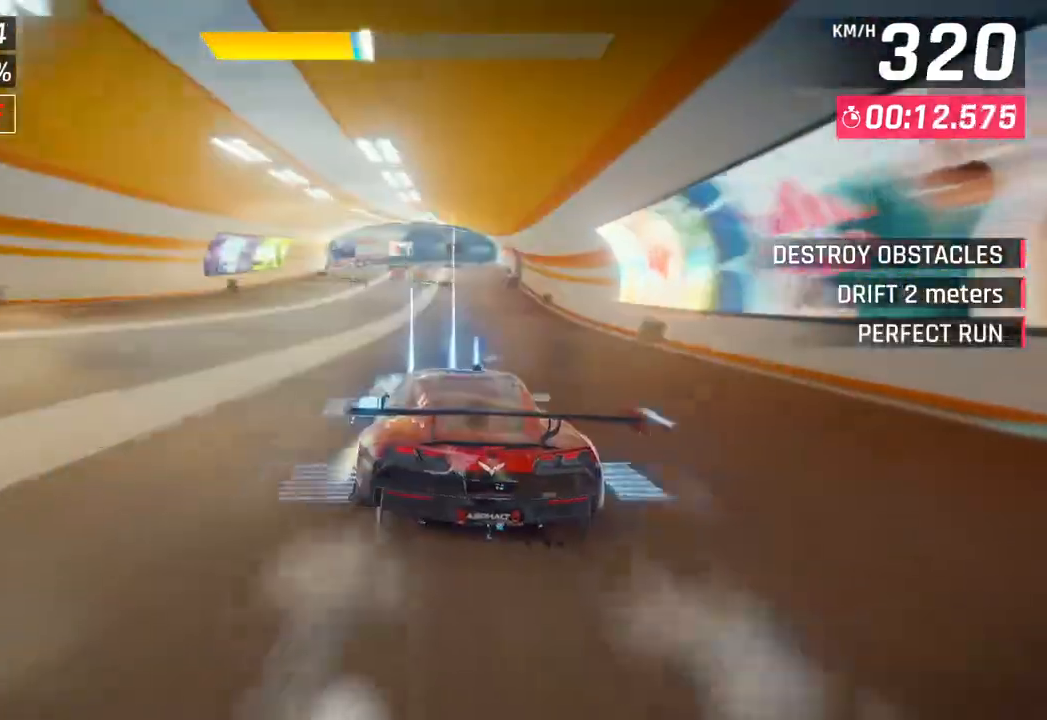
{"buttons": [], "left_stick": "right", "right_stick": "center", "events": [[100, "CROSS", "up"], [233, "SQUARE", "down"], [267, "CROSS", "down"], [267, "SQUARE", "up"], [417, "CROSS", "up"]]}
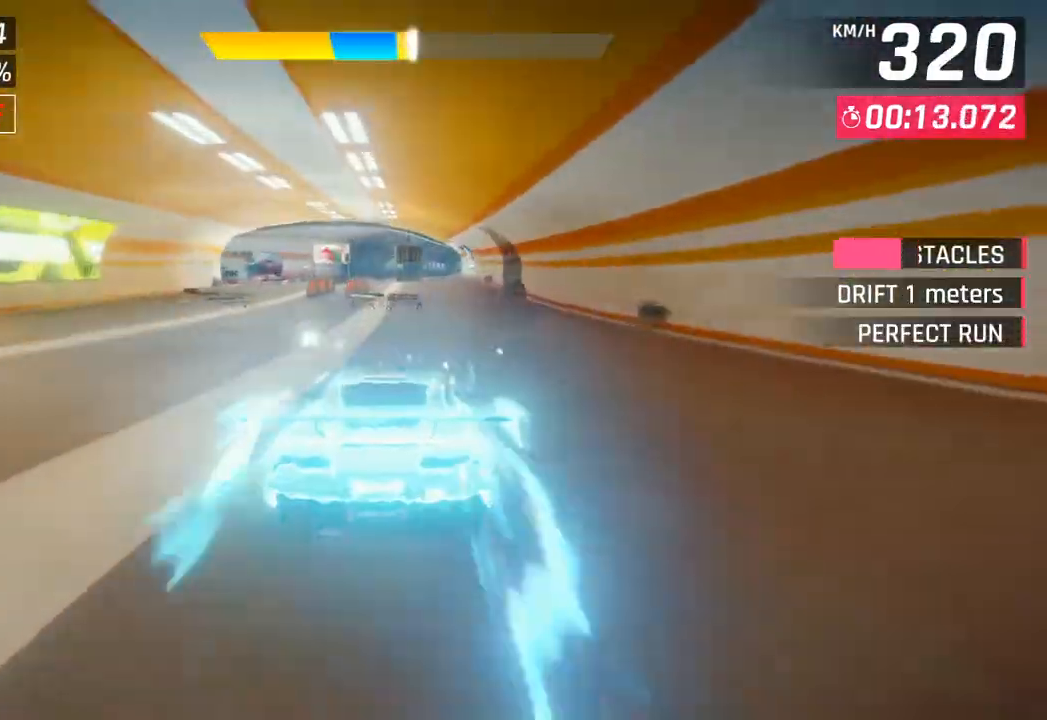
{"buttons": [], "left_stick": "center", "right_stick": "center", "events": [[50, "SQUARE", "down"], [67, "CROSS", "down"], [67, "SQUARE", "up"], [250, "CROSS", "up"], [367, "left_stick", "center"], [383, "SQUARE", "down"], [483, "SQUARE", "up"]]}
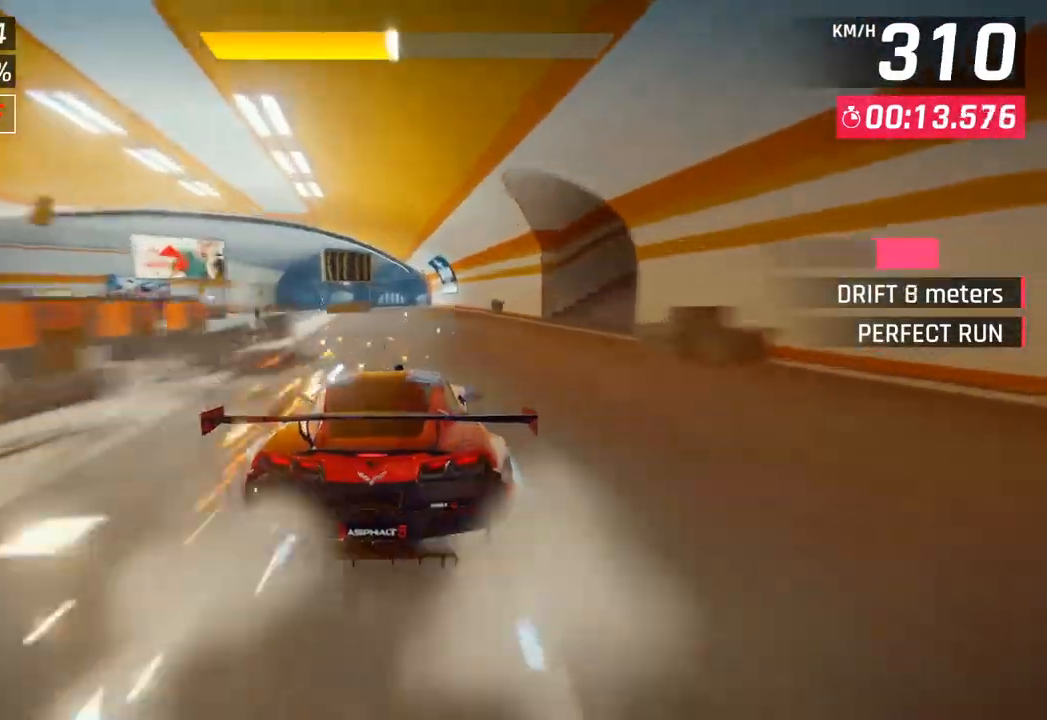
{"buttons": ["SQUARE"], "left_stick": "center", "right_stick": "center", "events": [[417, "SQUARE", "down"]]}
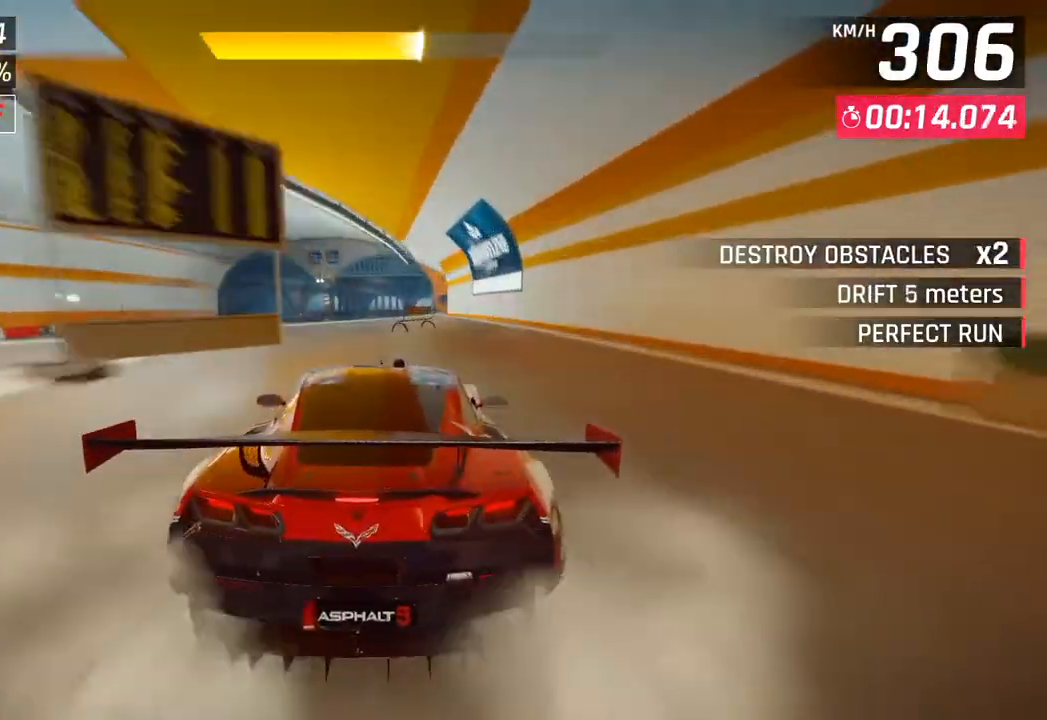
{"buttons": ["CROSS"], "left_stick": "center", "right_stick": "center", "events": [[83, "SQUARE", "up"], [467, "SQUARE", "down"], [500, "CROSS", "down"], [500, "SQUARE", "up"]]}
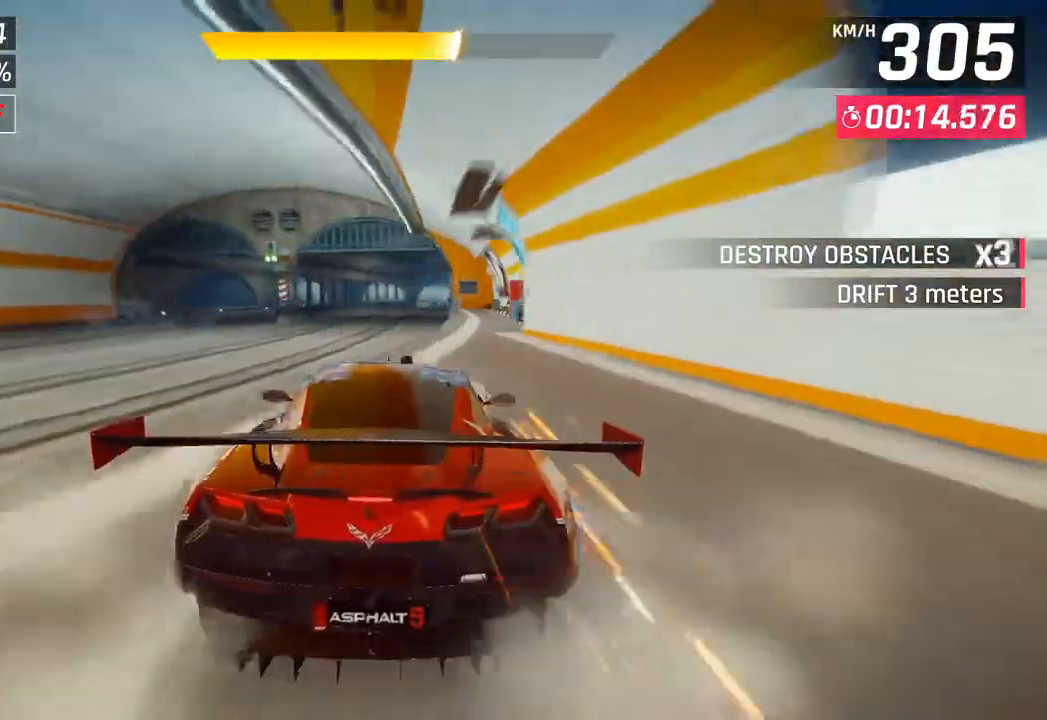
{"buttons": ["CROSS"], "left_stick": "right", "right_stick": "center", "events": [[150, "left_stick", "right"], [183, "CROSS", "up"], [300, "SQUARE", "down"], [383, "SQUARE", "up"], [467, "CROSS", "down"]]}
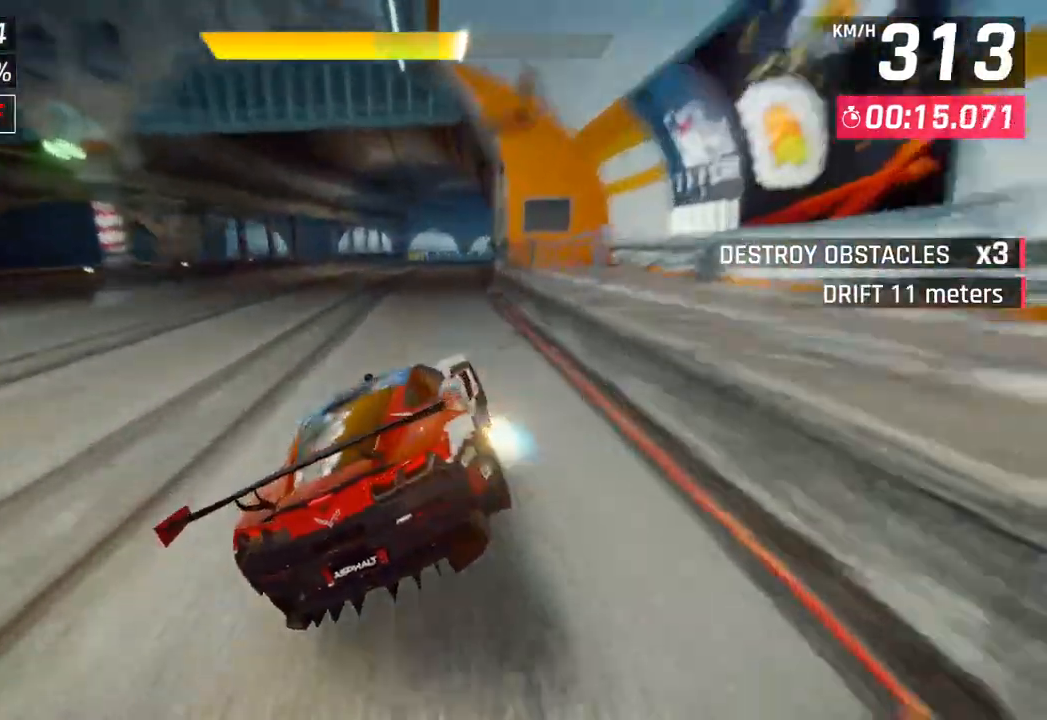
{"buttons": [], "left_stick": "right", "right_stick": "center", "events": [[50, "CROSS", "up"], [217, "SQUARE", "down"], [233, "CROSS", "down"], [233, "SQUARE", "up"], [417, "CROSS", "up"]]}